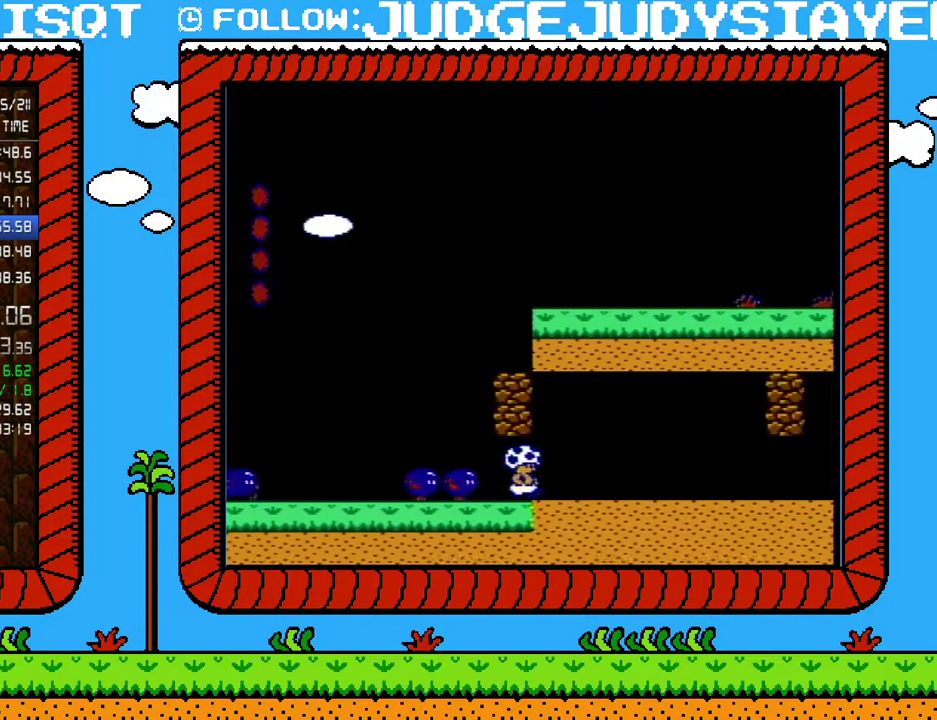
Gameplay with a controller (Nintendo layout); each line is a JSON object with the inputs held at the frame after it. "events" lists button and stick changes between this image and that frame as [ms after this image, input, new state], when the widget could be followed in between. Not read: L3 R3.
{"buttons": ["B", "DPAD_RIGHT"], "events": []}
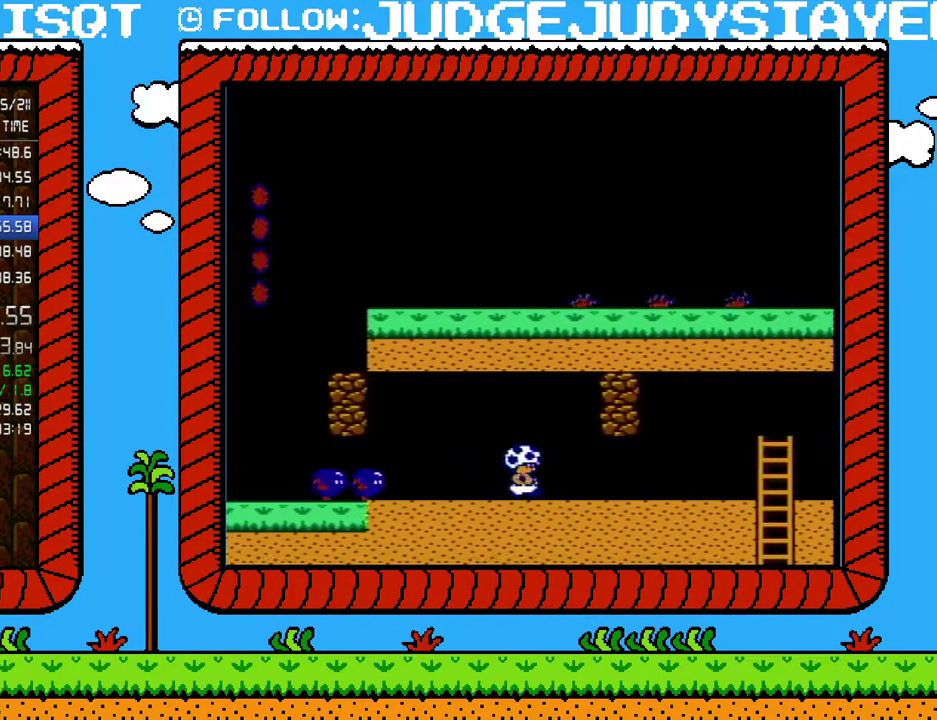
{"buttons": ["B", "DPAD_RIGHT"], "events": []}
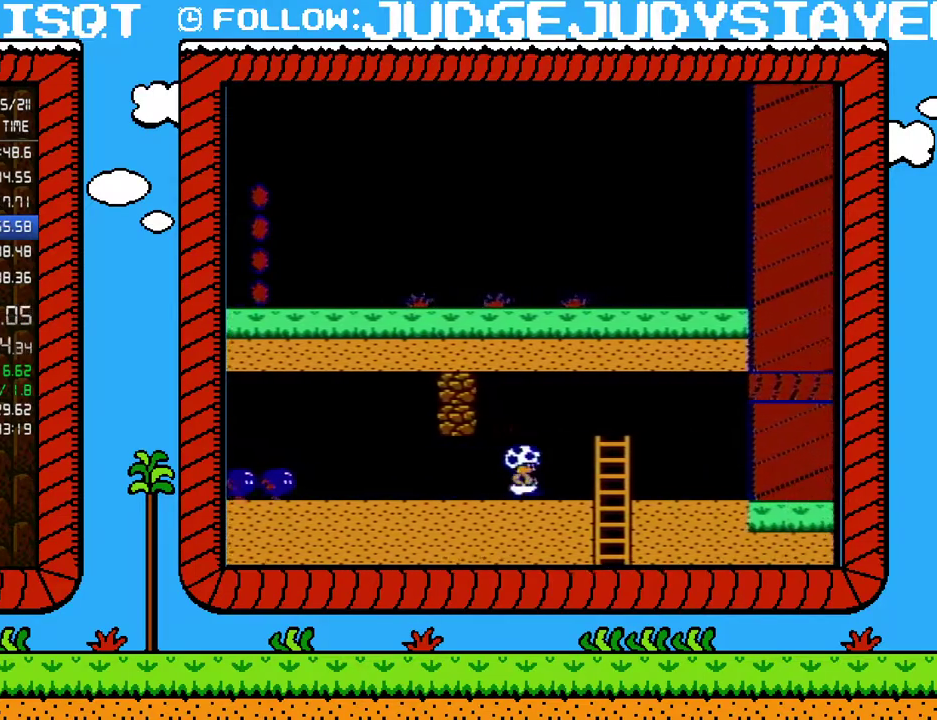
{"buttons": ["B", "DPAD_DOWN"], "events": [[317, "DPAD_DOWN", "down"], [317, "DPAD_RIGHT", "up"]]}
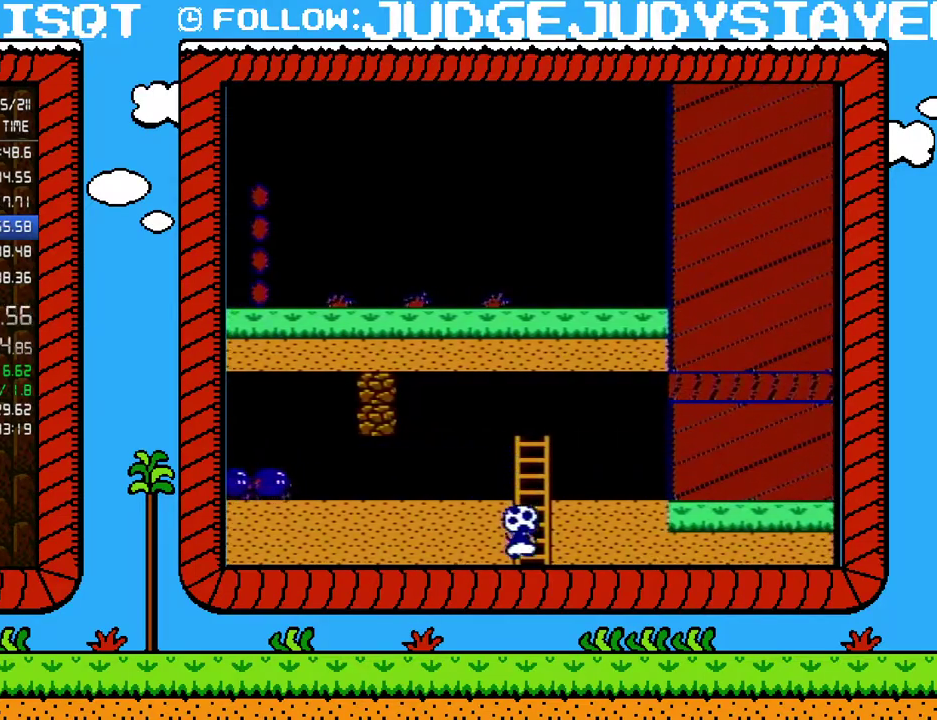
{"buttons": ["B"], "events": [[133, "DPAD_DOWN", "up"]]}
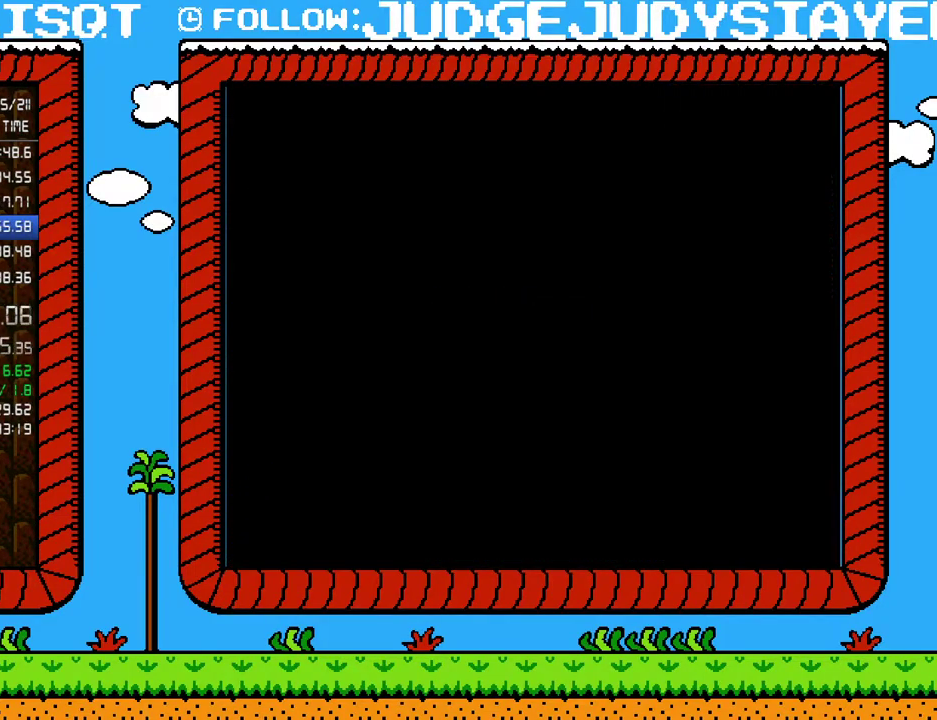
{"buttons": ["B", "DPAD_RIGHT"], "events": [[317, "DPAD_RIGHT", "down"]]}
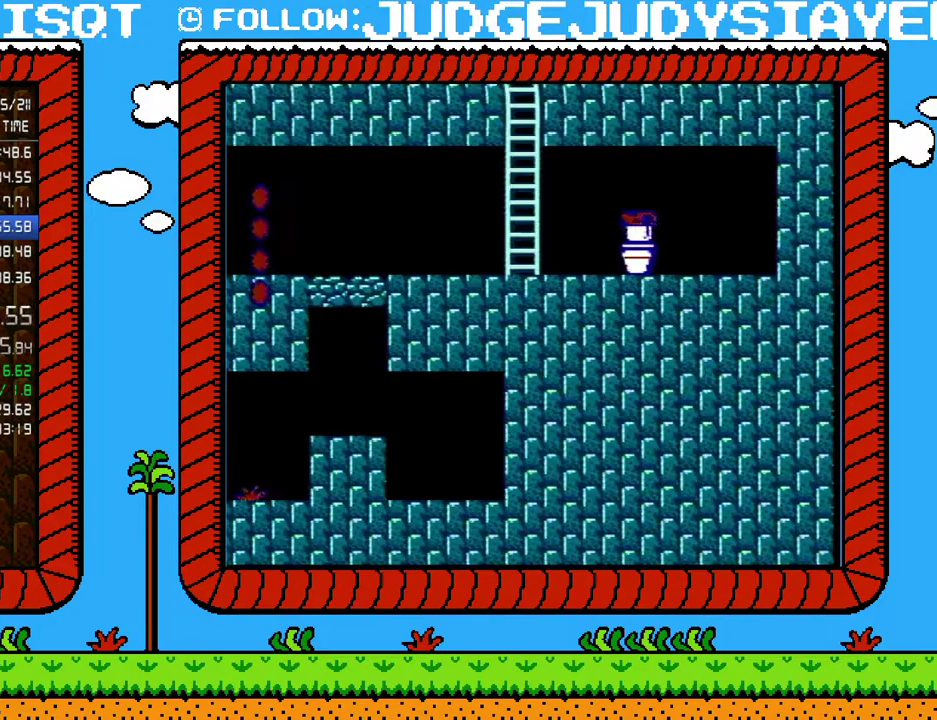
{"buttons": ["B", "DPAD_DOWN", "DPAD_RIGHT"], "events": [[467, "DPAD_DOWN", "down"]]}
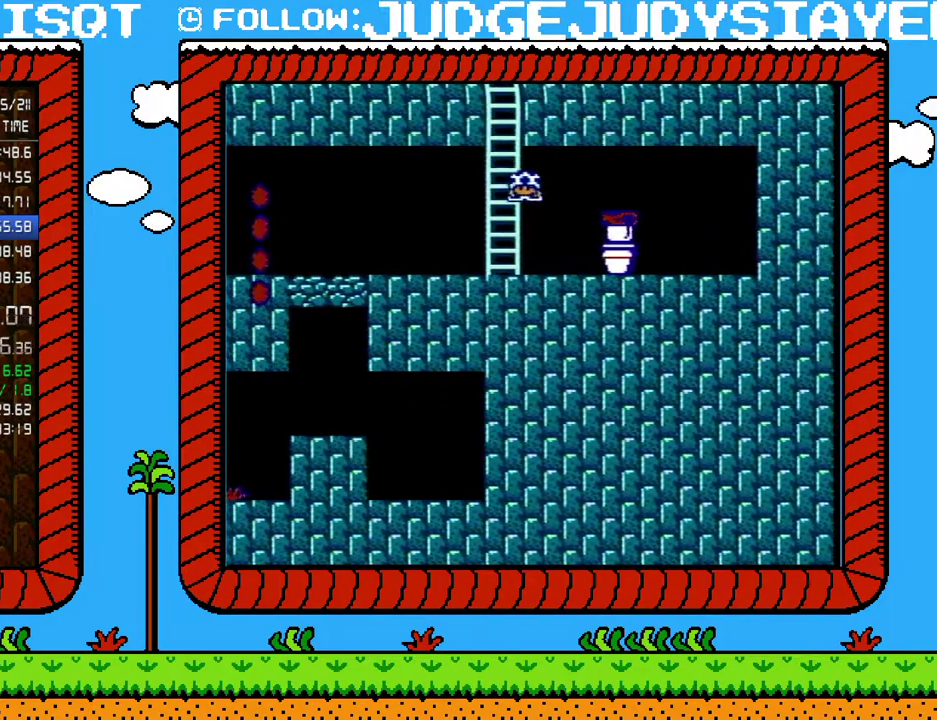
{"buttons": ["A", "B"], "events": [[33, "DPAD_RIGHT", "up"], [100, "A", "down"], [100, "DPAD_RIGHT", "down"], [167, "DPAD_DOWN", "up"], [217, "A", "up"], [417, "A", "down"], [450, "DPAD_RIGHT", "up"]]}
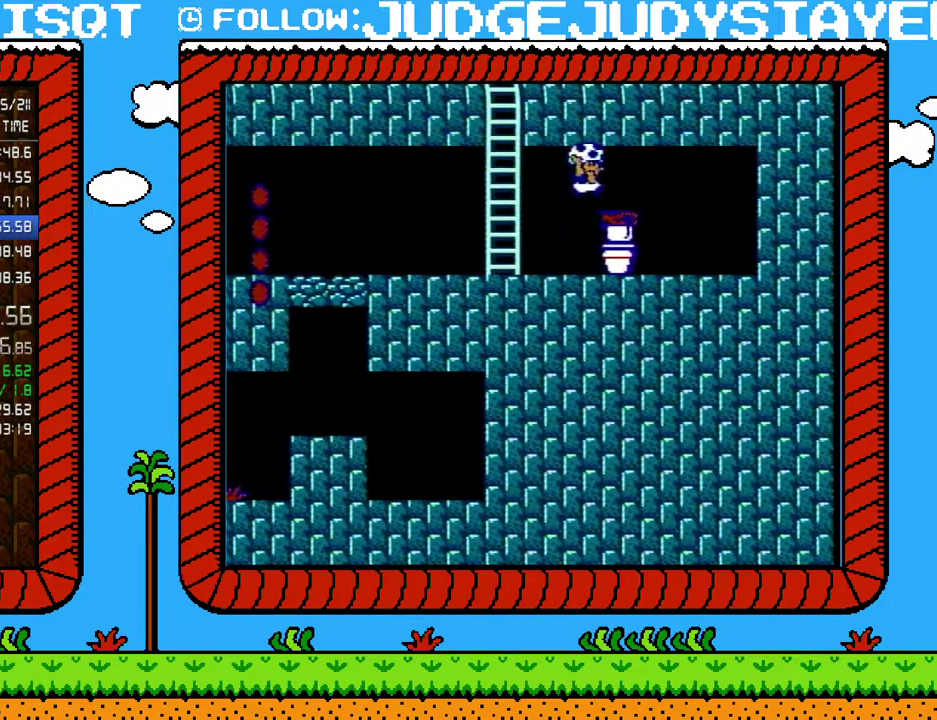
{"buttons": ["B", "DPAD_LEFT"], "events": [[33, "DPAD_RIGHT", "down"], [67, "A", "up"], [133, "B", "up"], [200, "DPAD_RIGHT", "up"], [250, "DPAD_LEFT", "down"], [283, "B", "down"]]}
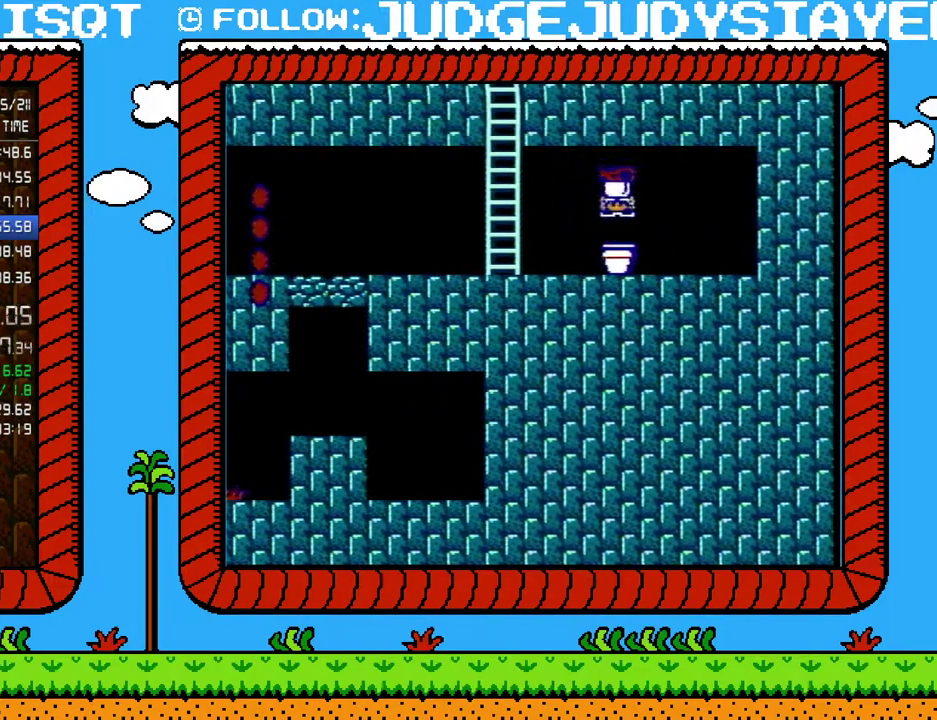
{"buttons": ["B", "DPAD_LEFT"], "events": []}
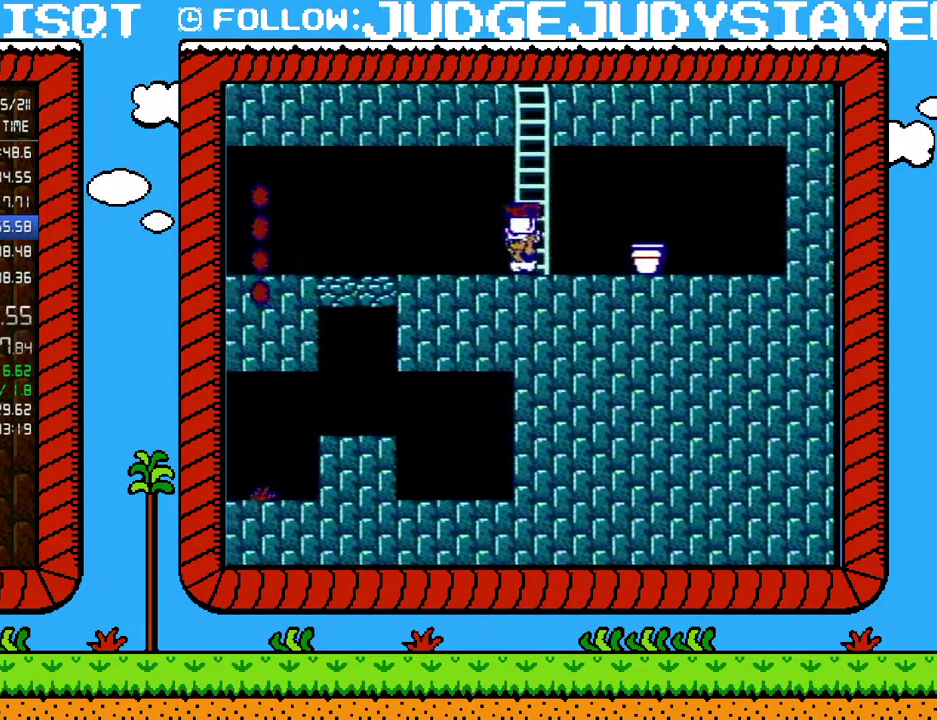
{"buttons": ["B", "DPAD_LEFT"], "events": []}
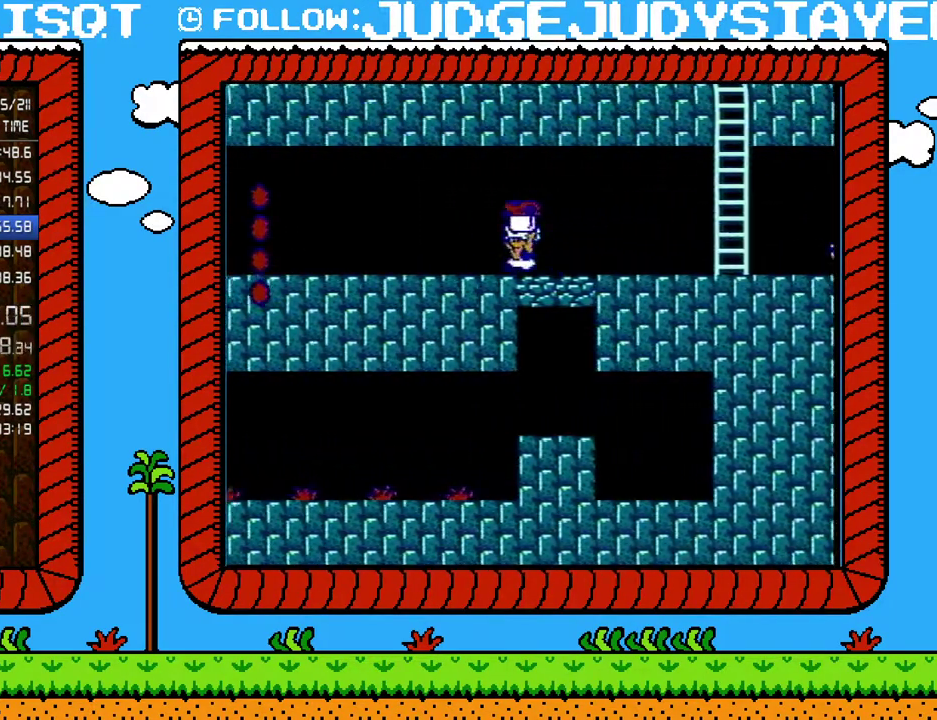
{"buttons": ["B", "DPAD_LEFT"], "events": []}
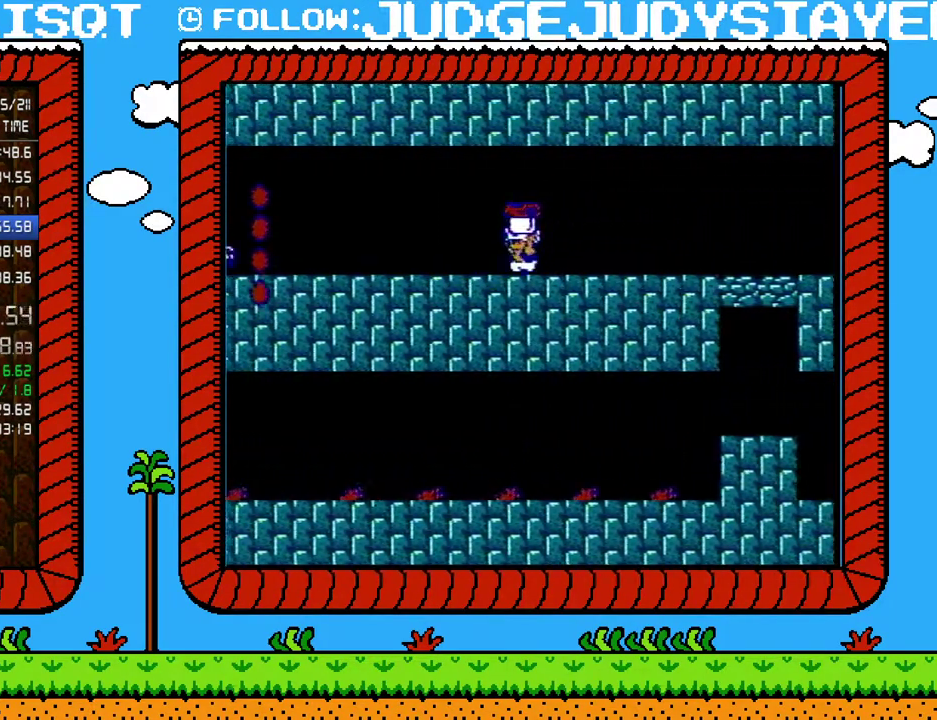
{"buttons": ["A", "B", "DPAD_DOWN"], "events": [[450, "DPAD_DOWN", "down"], [483, "DPAD_LEFT", "up"], [500, "A", "down"]]}
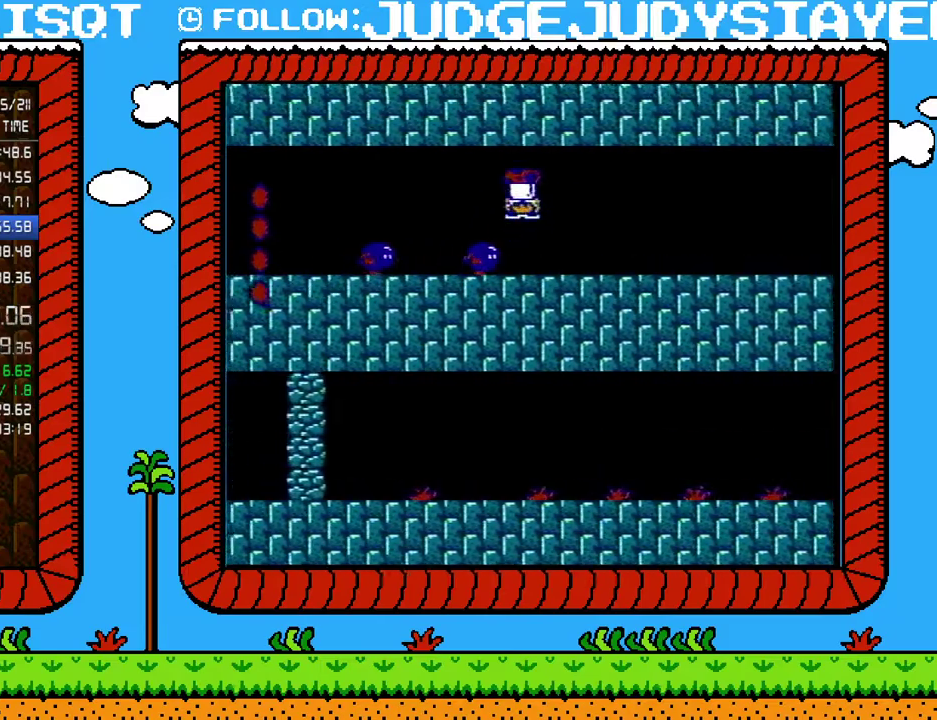
{"buttons": ["B", "DPAD_LEFT"], "events": [[67, "DPAD_LEFT", "down"], [100, "DPAD_DOWN", "up"], [250, "A", "up"]]}
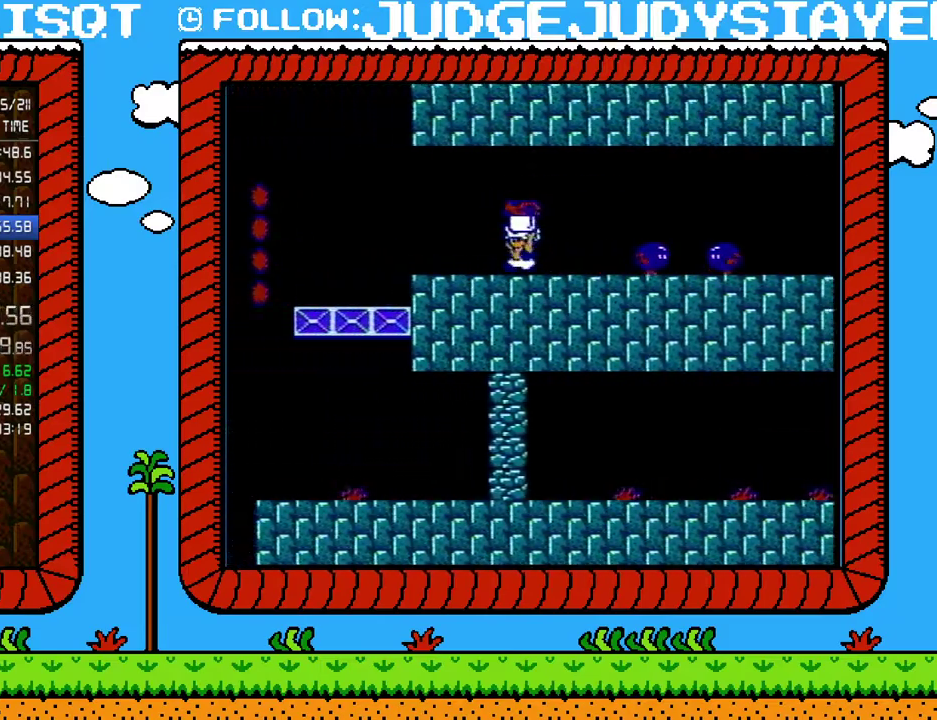
{"buttons": ["B", "DPAD_LEFT"], "events": []}
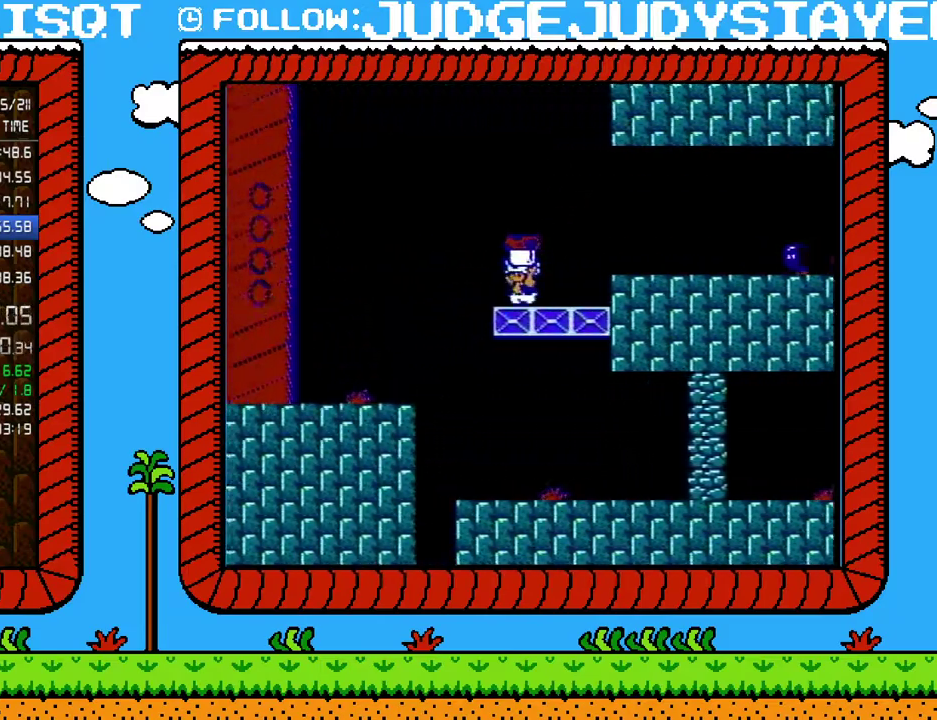
{"buttons": ["B", "DPAD_LEFT"], "events": []}
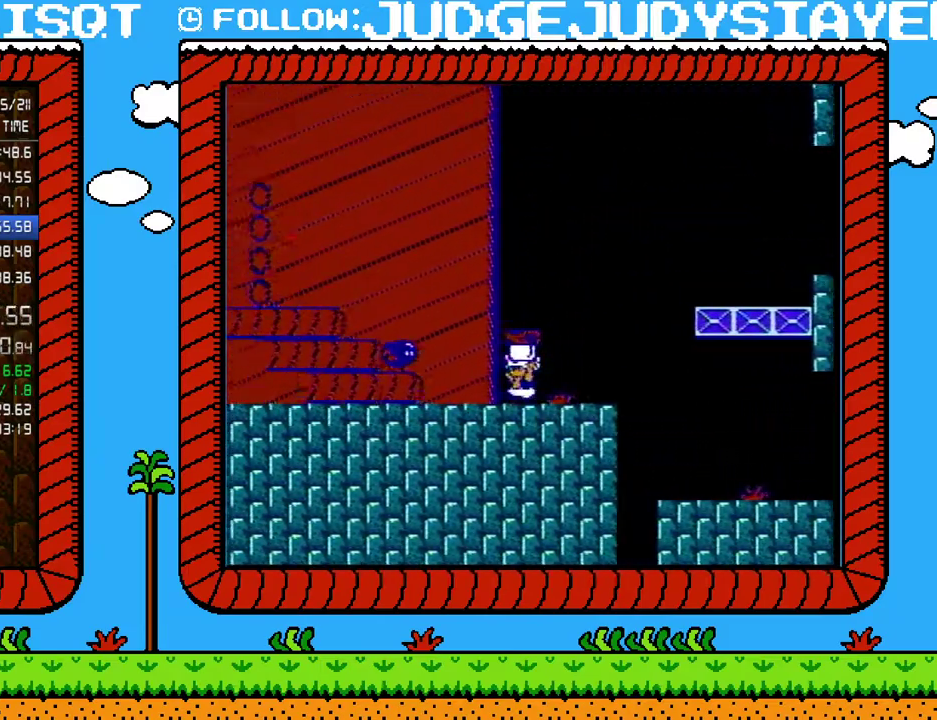
{"buttons": ["A", "B", "DPAD_LEFT"], "events": [[100, "A", "down"]]}
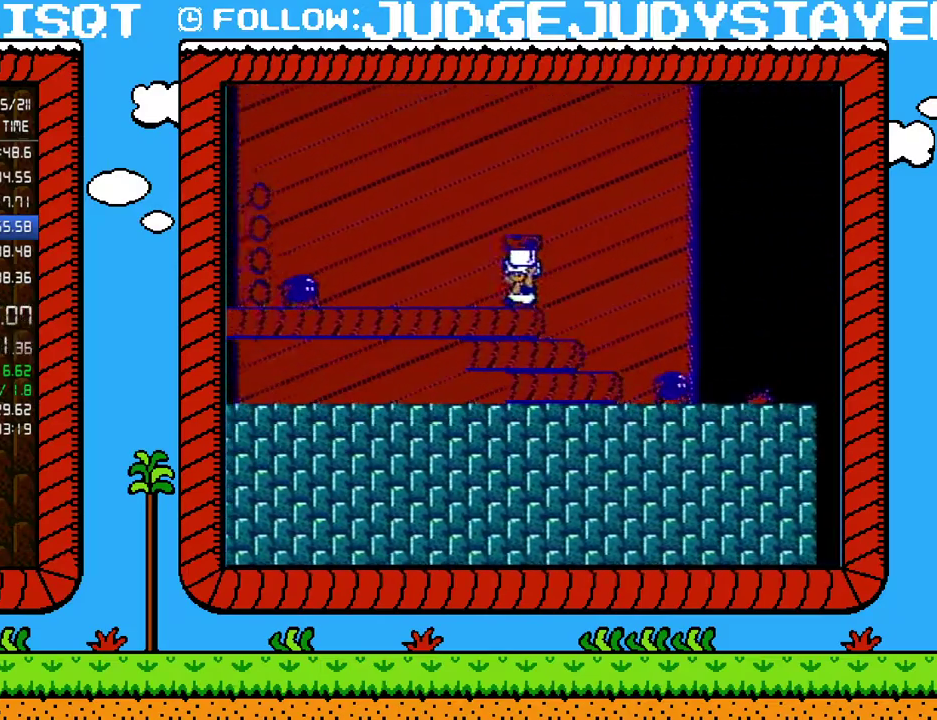
{"buttons": ["B", "DPAD_LEFT"], "events": [[33, "A", "up"], [233, "A", "down"], [400, "A", "up"]]}
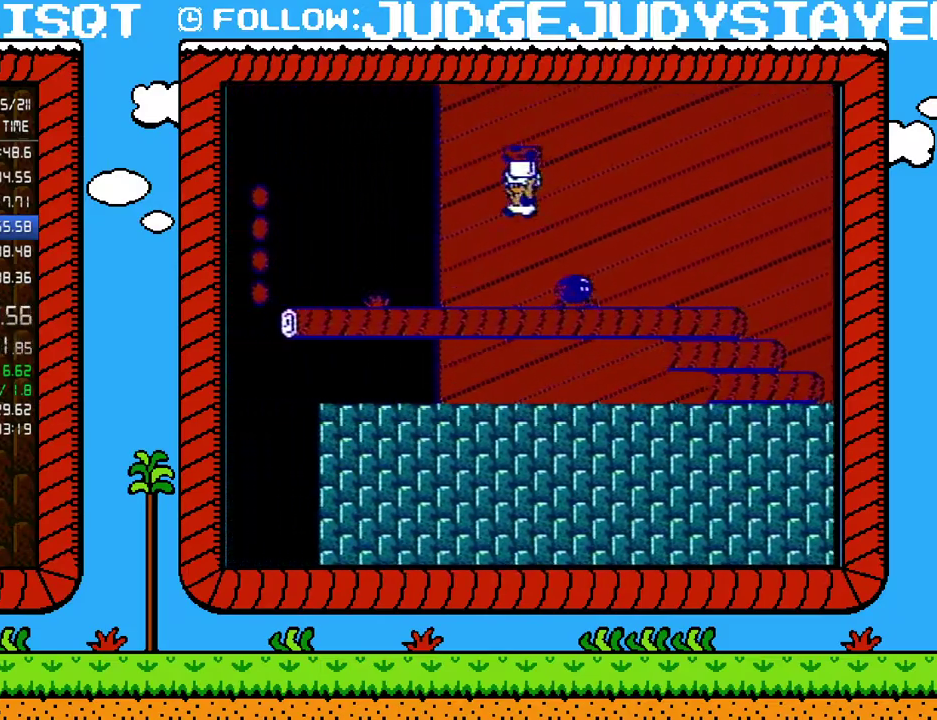
{"buttons": ["A", "B", "DPAD_LEFT"], "events": [[433, "A", "down"]]}
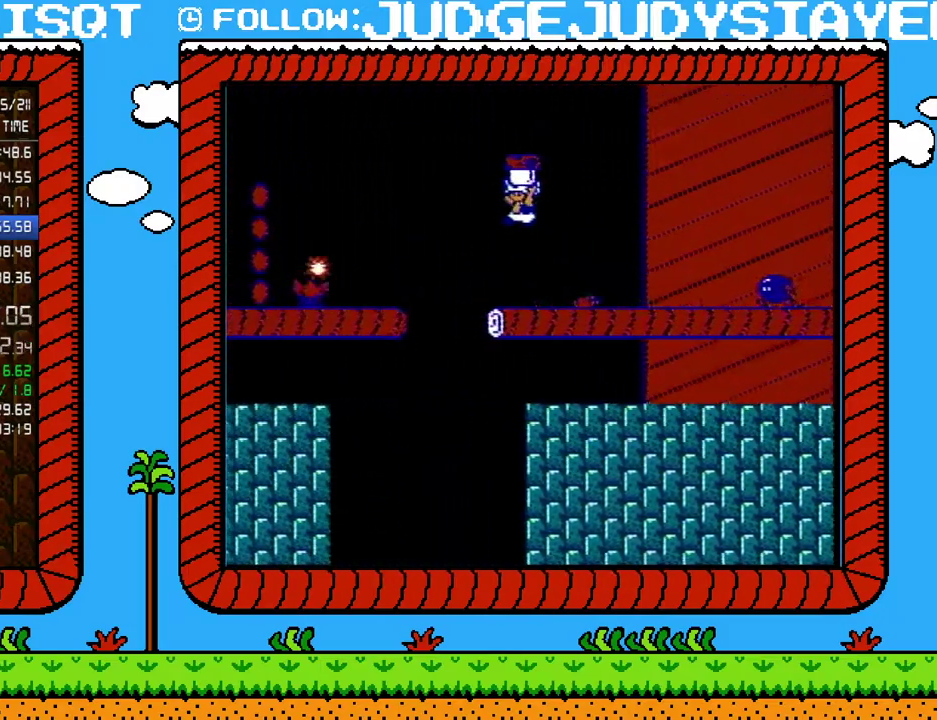
{"buttons": ["B"], "events": [[133, "A", "up"], [283, "DPAD_LEFT", "up"], [317, "DPAD_RIGHT", "down"], [450, "DPAD_RIGHT", "up"]]}
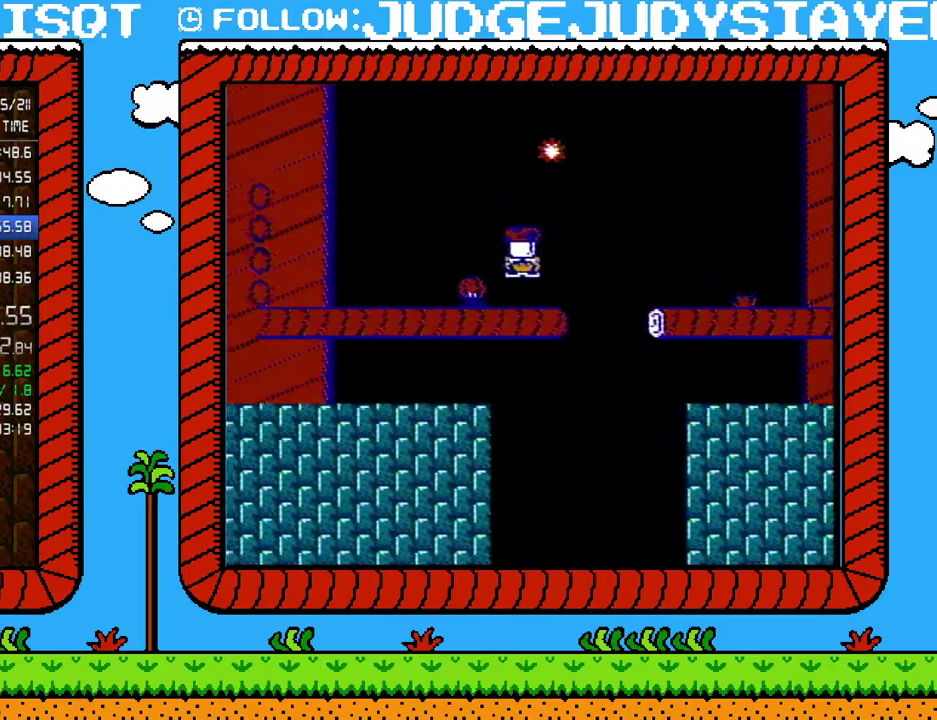
{"buttons": ["B", "DPAD_LEFT"], "events": [[50, "A", "down"], [50, "DPAD_DOWN", "down"], [50, "DPAD_LEFT", "down"], [100, "DPAD_DOWN", "up"], [200, "A", "up"]]}
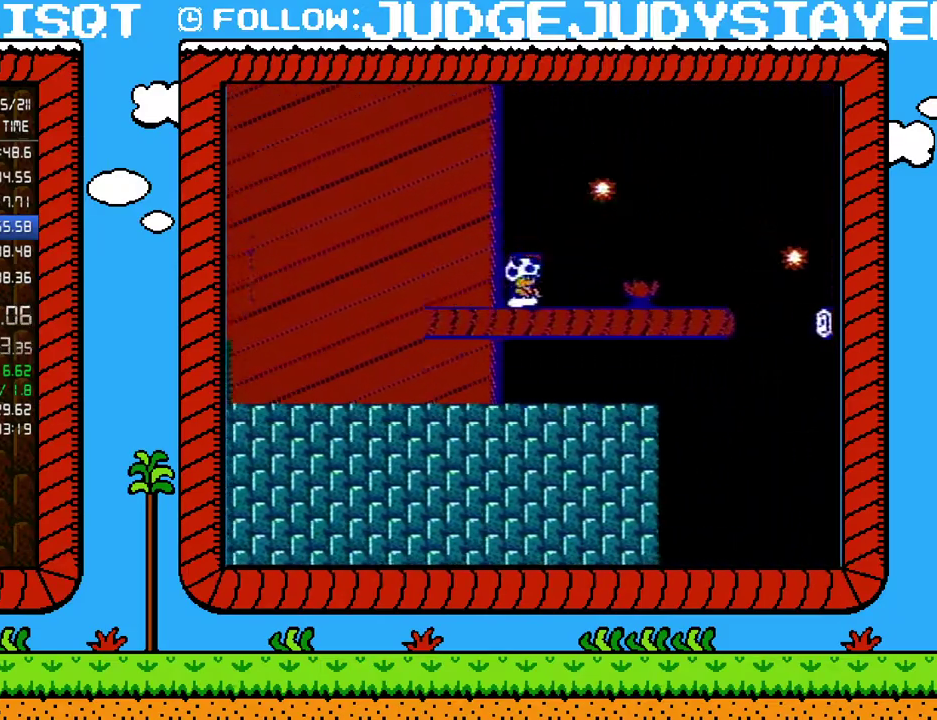
{"buttons": ["B", "DPAD_LEFT"], "events": [[33, "B", "up"], [33, "DPAD_LEFT", "up"], [33, "DPAD_RIGHT", "down"], [133, "B", "down"], [167, "DPAD_LEFT", "down"], [167, "DPAD_RIGHT", "up"]]}
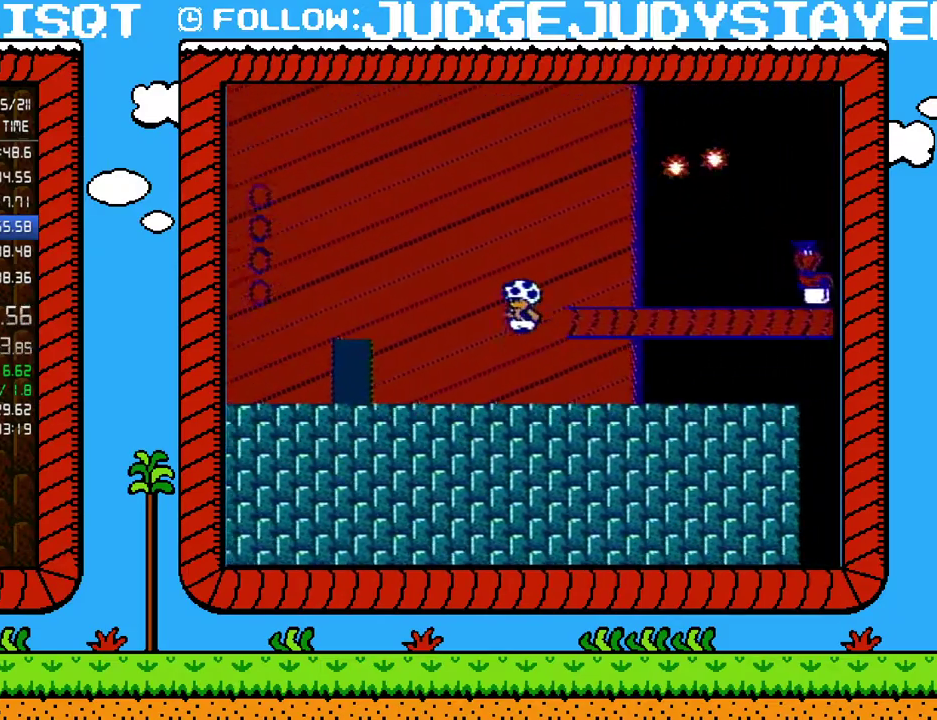
{"buttons": ["B", "DPAD_LEFT"], "events": []}
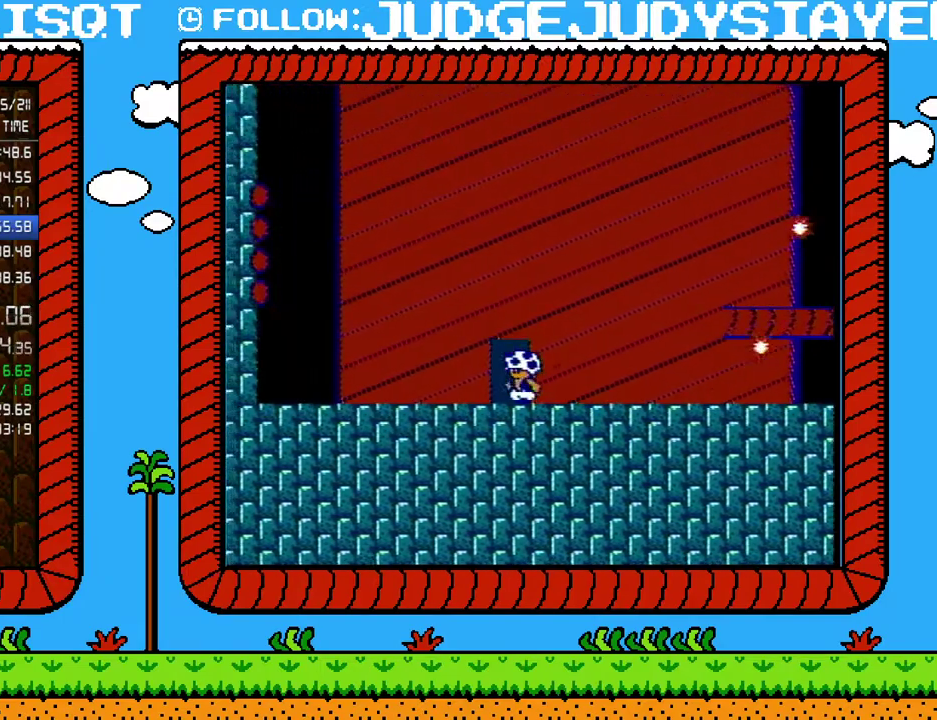
{"buttons": ["B"], "events": [[33, "DPAD_LEFT", "up"], [100, "DPAD_UP", "down"], [500, "DPAD_UP", "up"]]}
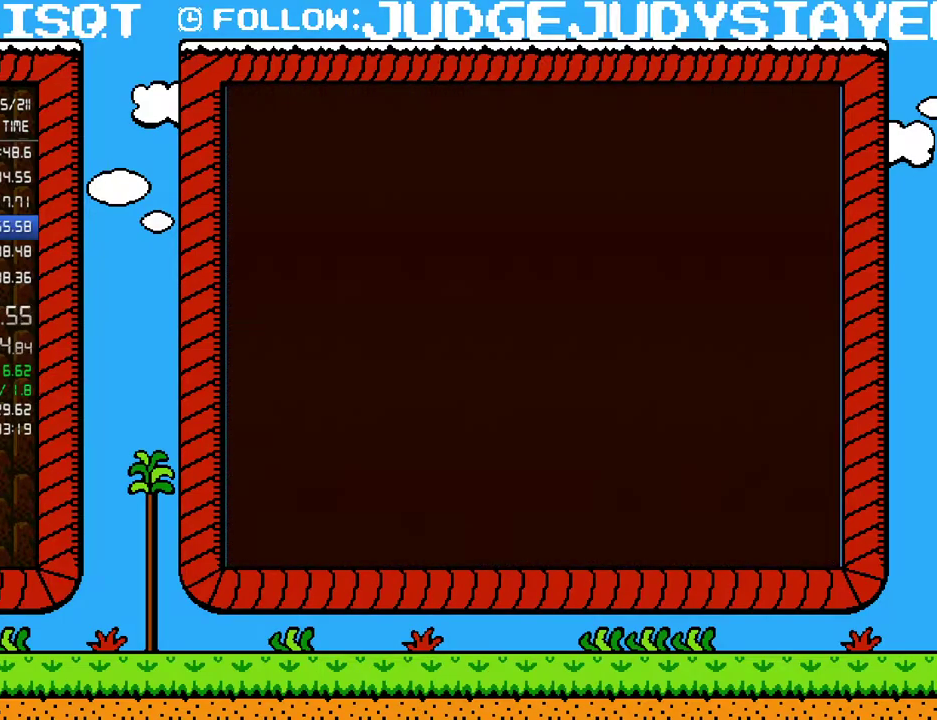
{"buttons": ["B", "DPAD_RIGHT"], "events": [[283, "DPAD_RIGHT", "down"]]}
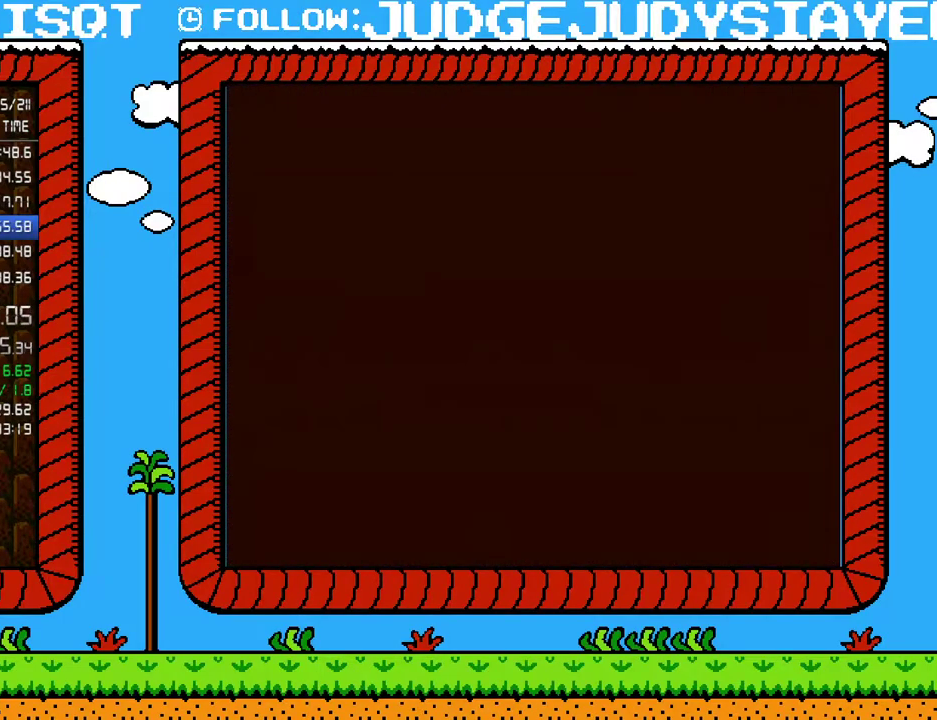
{"buttons": ["B", "DPAD_RIGHT"], "events": []}
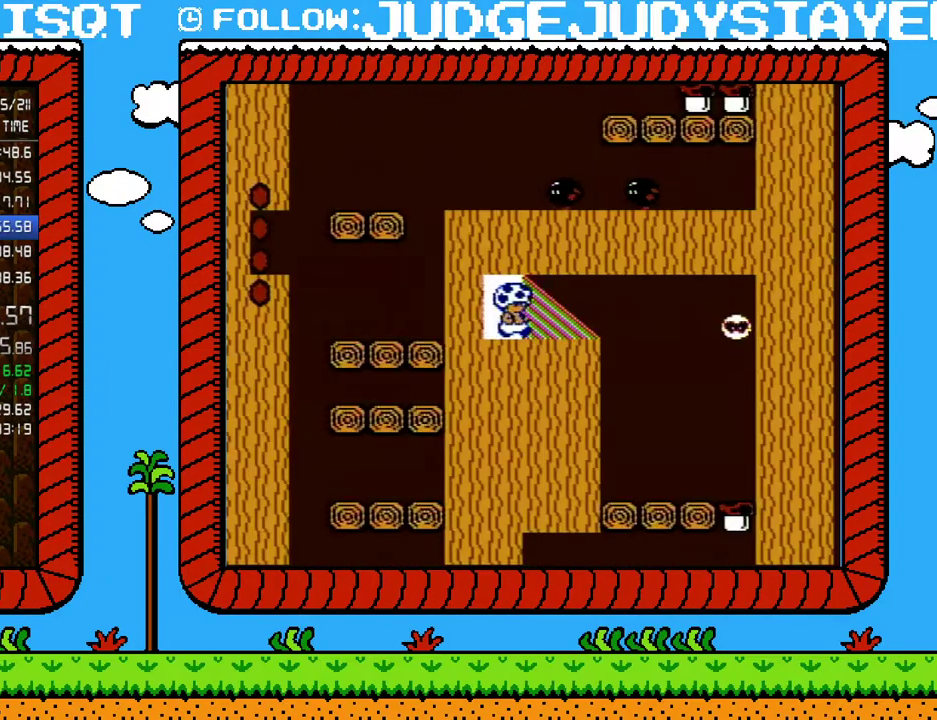
{"buttons": ["B", "DPAD_DOWN", "DPAD_RIGHT"], "events": [[350, "DPAD_DOWN", "down"], [383, "DPAD_RIGHT", "up"], [467, "DPAD_RIGHT", "down"]]}
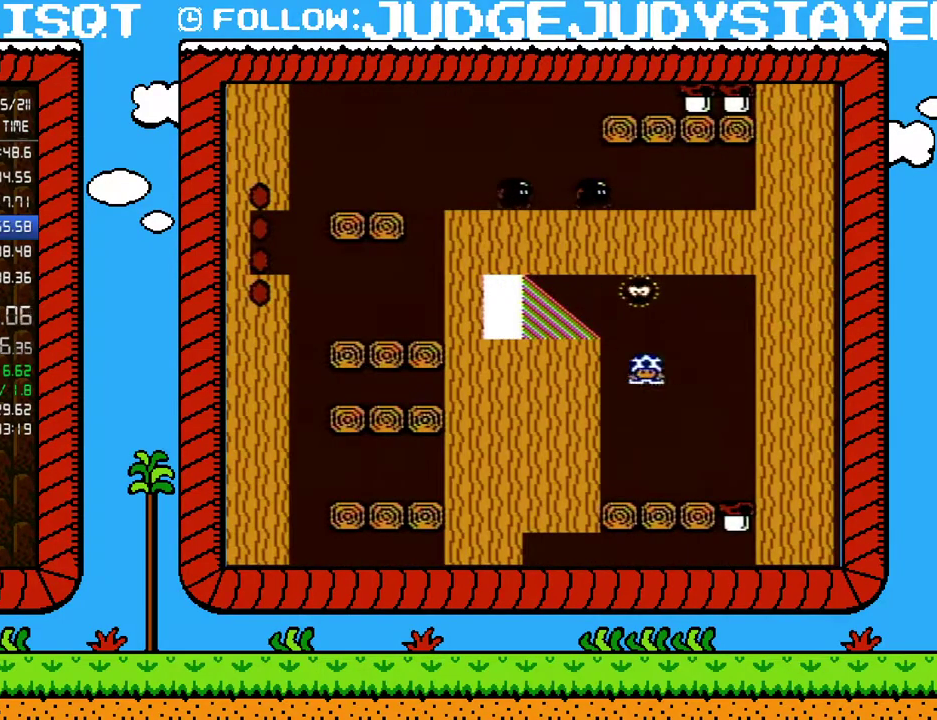
{"buttons": ["B", "DPAD_LEFT"], "events": [[33, "DPAD_DOWN", "up"], [250, "DPAD_LEFT", "down"], [250, "DPAD_RIGHT", "up"], [383, "B", "up"], [450, "B", "down"]]}
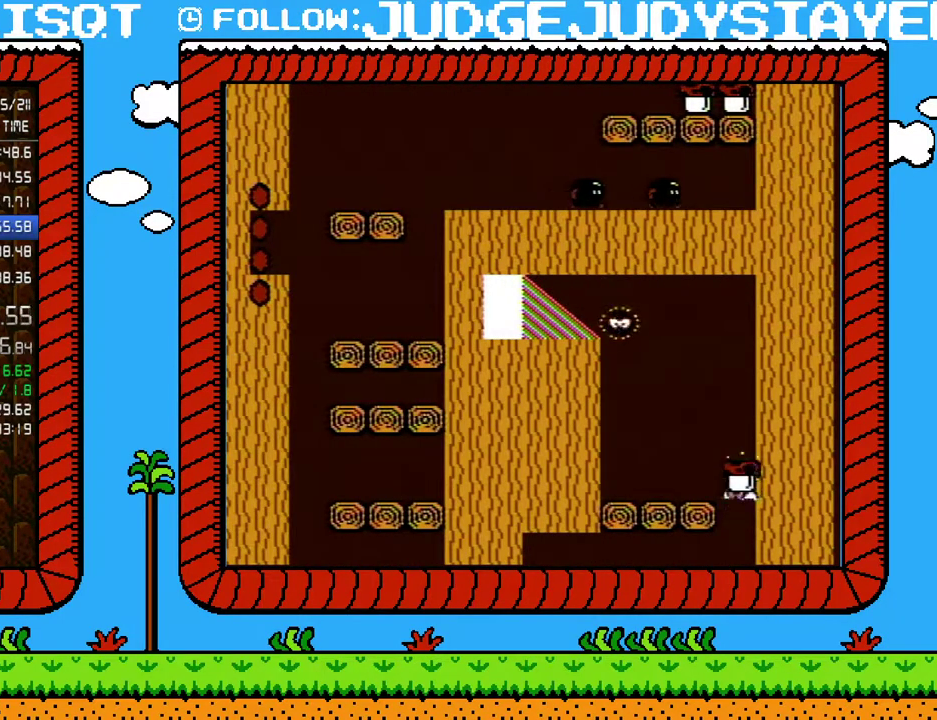
{"buttons": ["B", "DPAD_LEFT"], "events": [[67, "B", "up"], [133, "B", "down"], [217, "B", "up"], [317, "B", "down"], [383, "B", "up"], [433, "B", "down"]]}
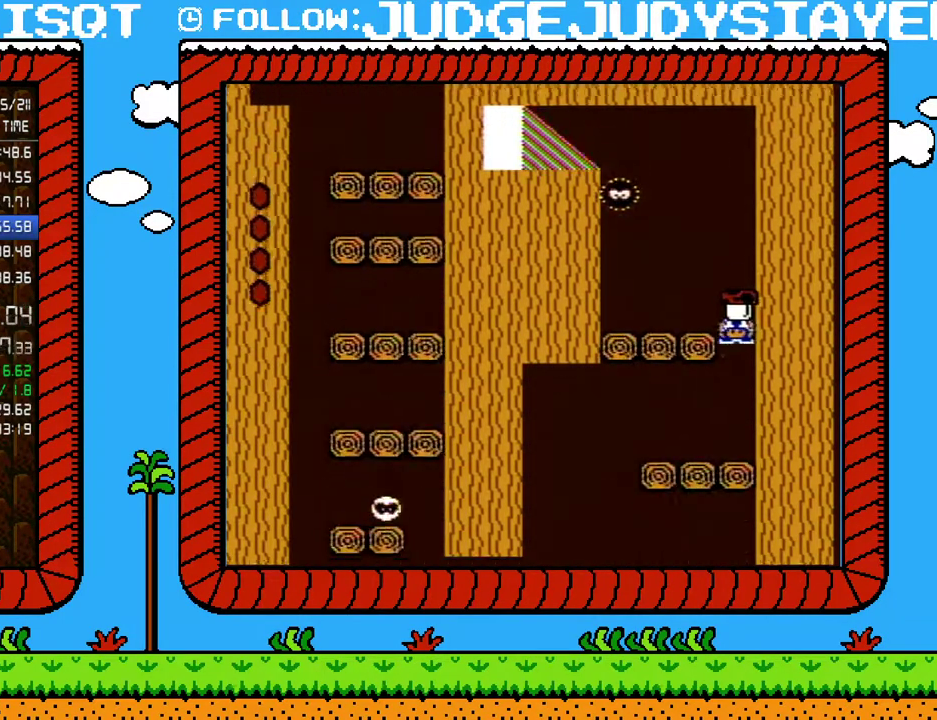
{"buttons": ["DPAD_LEFT"], "events": [[33, "B", "up"], [100, "B", "down"], [317, "B", "up"], [417, "B", "down"], [467, "B", "up"]]}
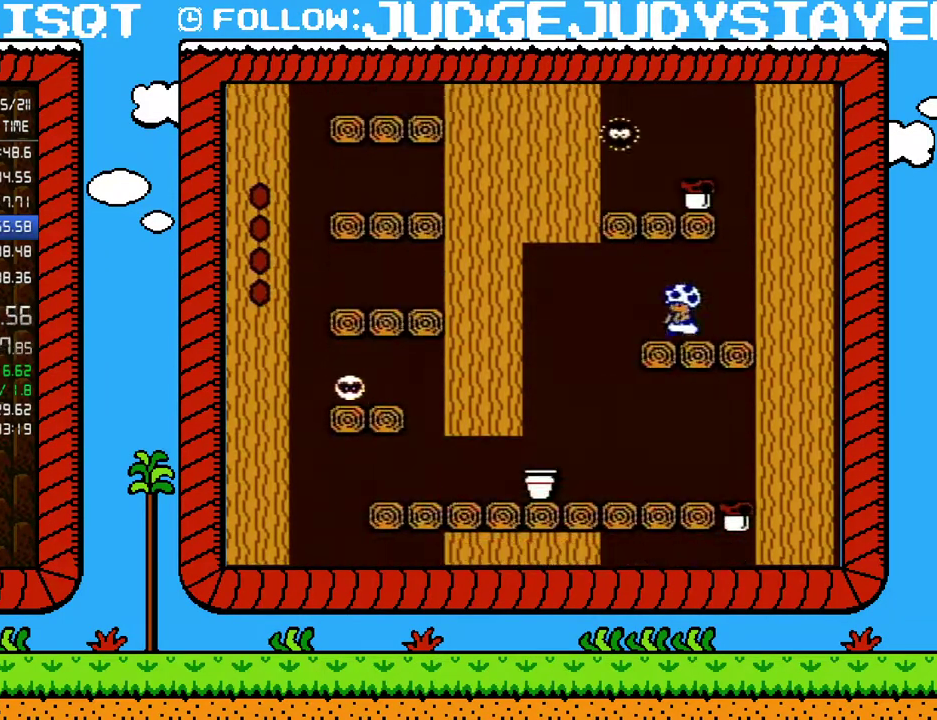
{"buttons": ["B", "DPAD_DOWN", "DPAD_LEFT"], "events": [[33, "B", "down"], [133, "DPAD_DOWN", "down"], [167, "DPAD_LEFT", "up"], [233, "DPAD_LEFT", "down"], [283, "DPAD_DOWN", "up"], [350, "DPAD_DOWN", "down"], [417, "DPAD_LEFT", "up"], [467, "DPAD_LEFT", "down"]]}
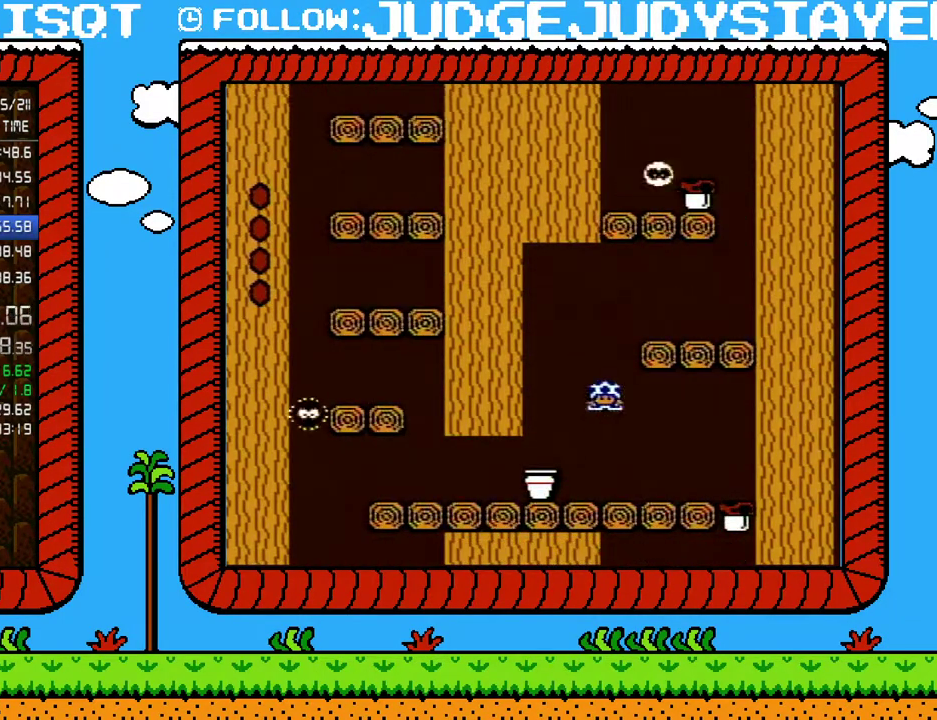
{"buttons": ["A", "B", "DPAD_RIGHT"], "events": [[67, "DPAD_DOWN", "up"], [283, "DPAD_LEFT", "up"], [417, "A", "down"], [417, "DPAD_RIGHT", "down"]]}